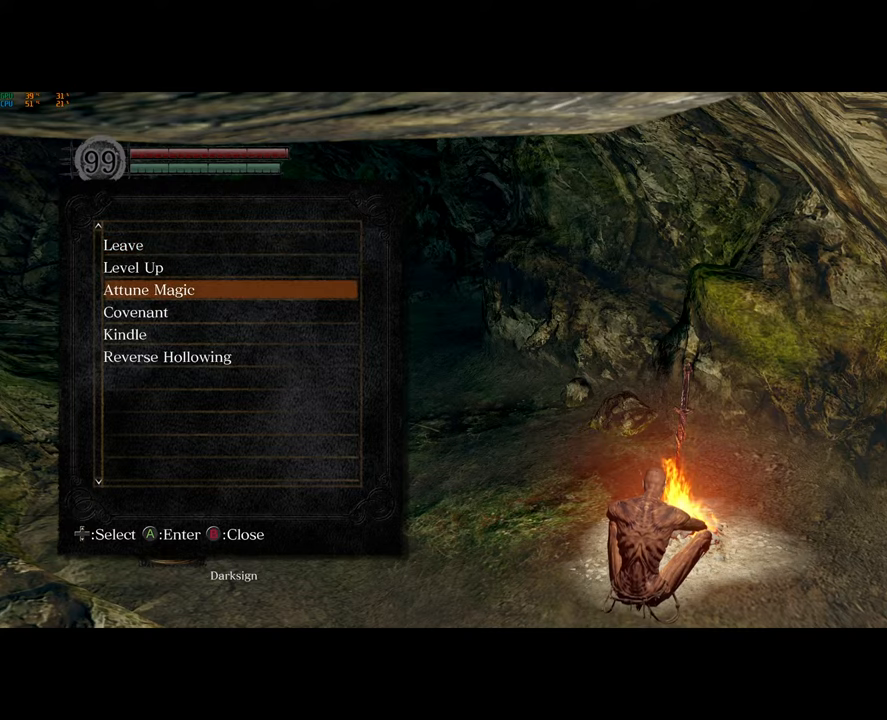
Gameplay with a controller (PlayStation layout); each line is a JSON object with the inputs held at the frame after it (dt_ms = milliseconds from this image to that frame). "button_events" lists button changes between this image and that frame as [ms after this image, input, new state], when the widget could be followed in between (sticks are given only as held states).
{"dt_ms": 500, "buttons": [], "left_stick": "center", "right_stick": "center", "button_events": [[50, "DPAD_DOWN", "up"], [167, "CROSS", "down"], [217, "CROSS", "up"]]}
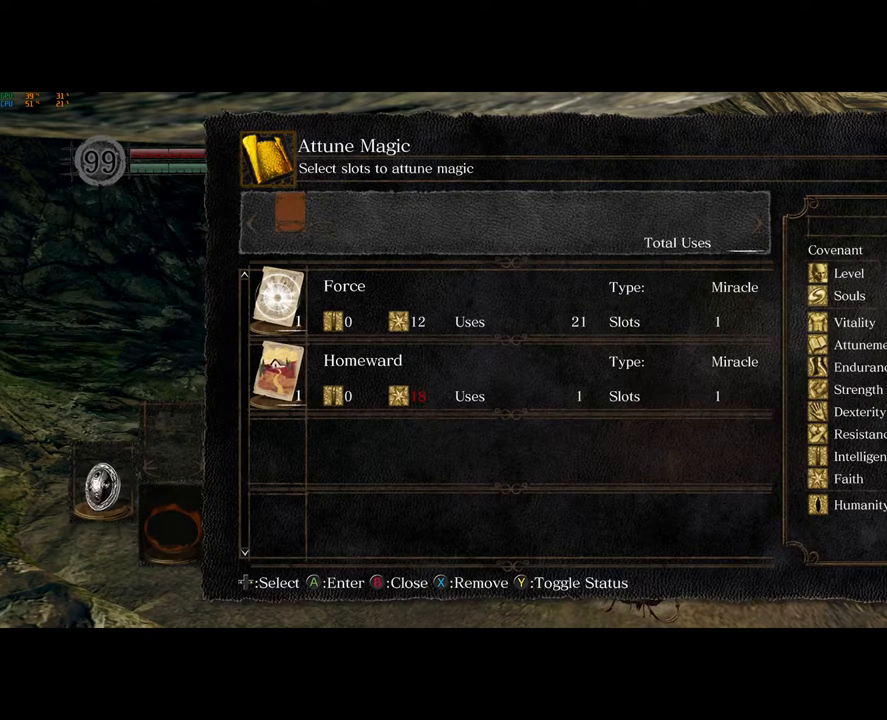
{"dt_ms": 500, "buttons": ["CROSS"], "left_stick": "center", "right_stick": "center", "button_events": [[50, "DPAD_DOWN", "down"], [133, "DPAD_DOWN", "up"], [433, "CROSS", "down"]]}
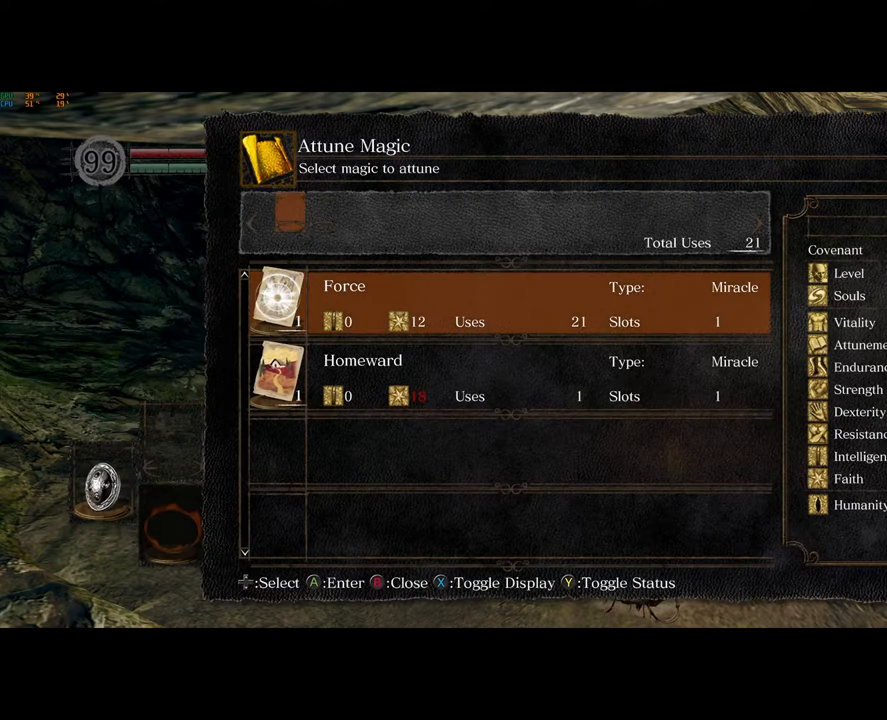
{"dt_ms": 500, "buttons": [], "left_stick": "center", "right_stick": "center", "button_events": [[33, "CROSS", "up"], [217, "CROSS", "down"], [300, "CROSS", "up"]]}
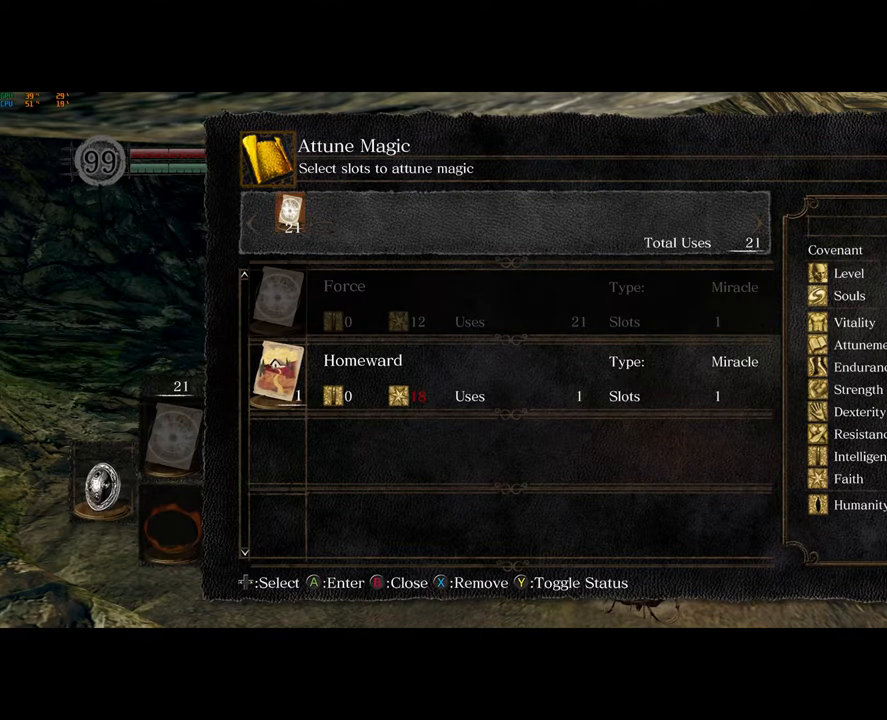
{"dt_ms": 500, "buttons": ["DPAD_DOWN"], "left_stick": "center", "right_stick": "center", "button_events": [[17, "DPAD_DOWN", "down"], [100, "DPAD_DOWN", "up"], [250, "DPAD_RIGHT", "down"], [367, "DPAD_RIGHT", "up"], [500, "DPAD_DOWN", "down"]]}
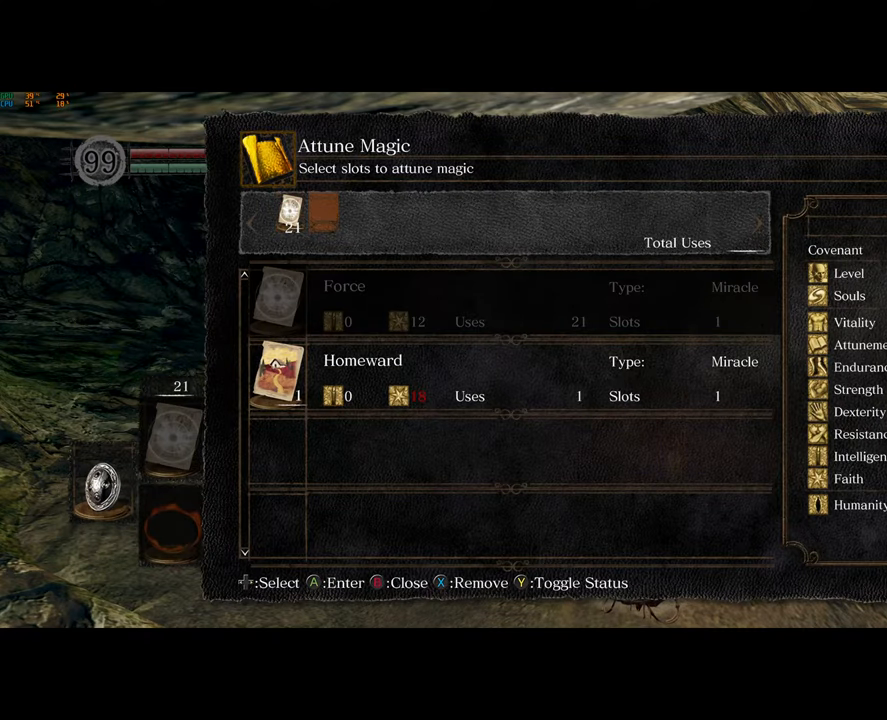
{"dt_ms": 500, "buttons": ["DPAD_DOWN"], "left_stick": "center", "right_stick": "center", "button_events": [[83, "DPAD_DOWN", "up"], [133, "CROSS", "down"], [233, "CROSS", "up"], [500, "DPAD_DOWN", "down"]]}
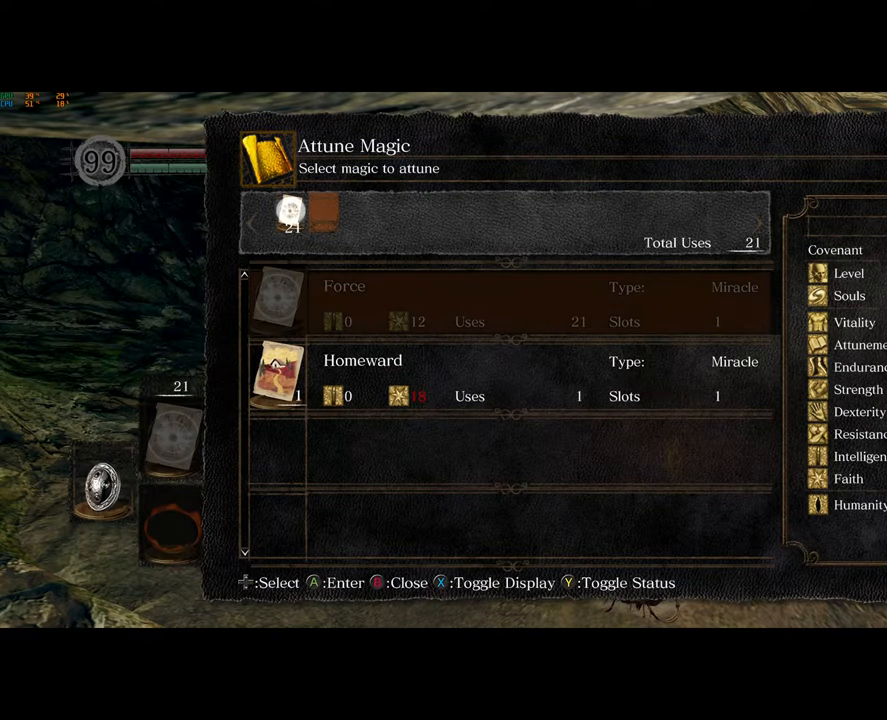
{"dt_ms": 500, "buttons": [], "left_stick": "center", "right_stick": "center", "button_events": [[50, "DPAD_DOWN", "up"], [233, "CROSS", "down"], [317, "CROSS", "up"], [417, "CROSS", "down"], [467, "CROSS", "up"]]}
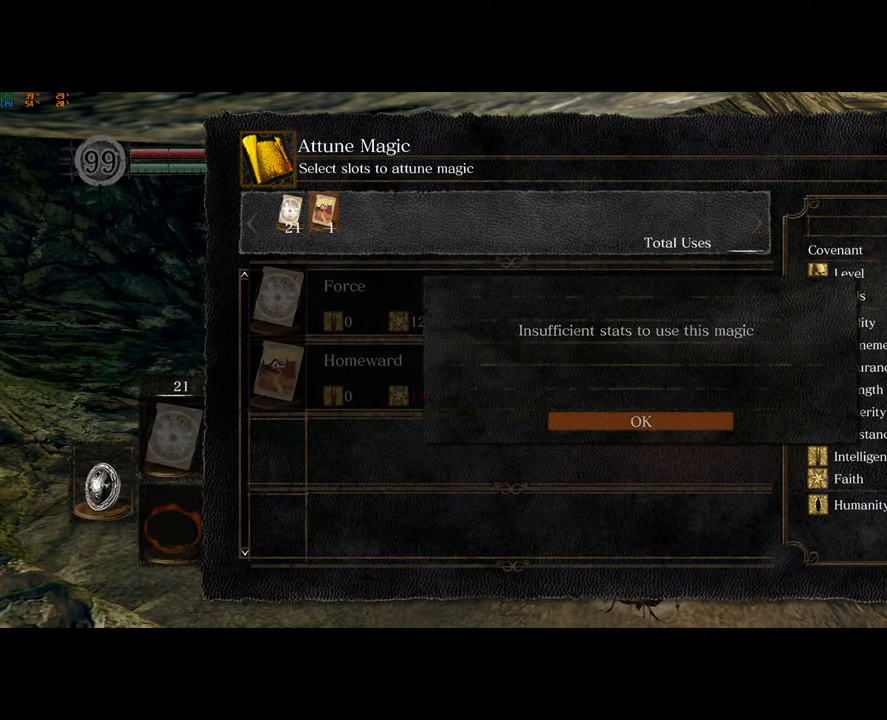
{"dt_ms": 500, "buttons": [], "left_stick": "center", "right_stick": "center", "button_events": [[217, "CIRCLE", "down"], [300, "CIRCLE", "up"]]}
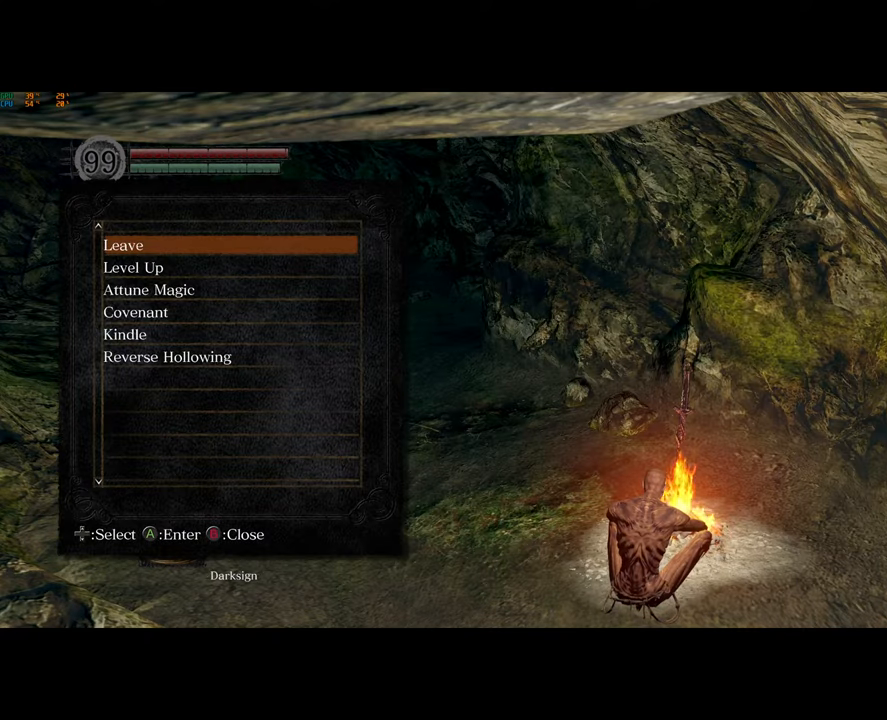
{"dt_ms": 500, "buttons": ["CIRCLE"], "left_stick": "center", "right_stick": "center", "button_events": [[17, "CIRCLE", "down"], [83, "CIRCLE", "up"], [150, "CIRCLE", "down"], [233, "CIRCLE", "up"], [283, "CIRCLE", "down"], [367, "CIRCLE", "up"], [433, "CIRCLE", "down"]]}
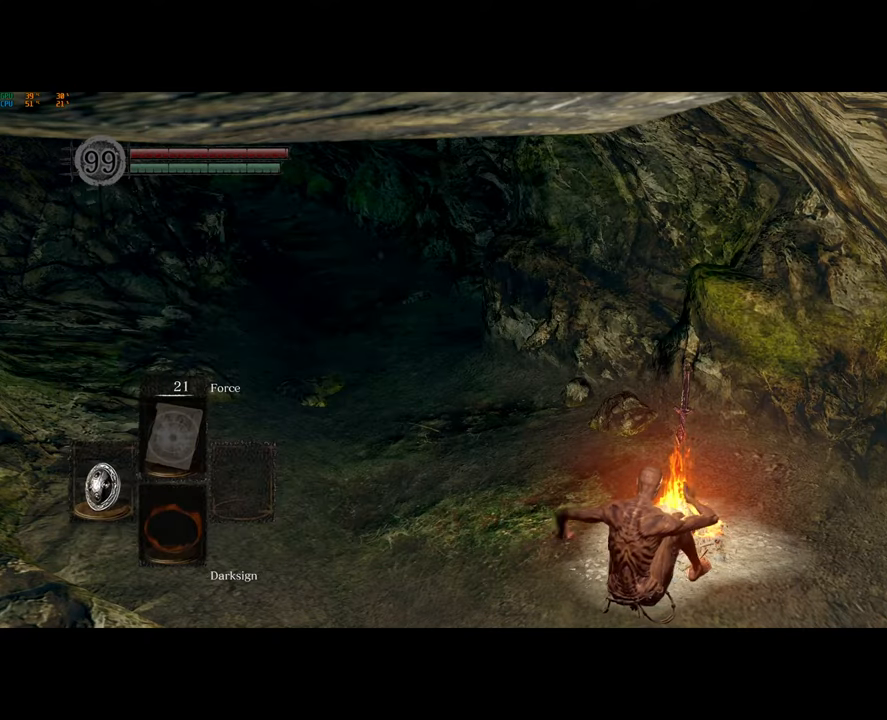
{"dt_ms": 500, "buttons": [], "left_stick": "up", "right_stick": "left", "button_events": [[17, "CIRCLE", "up"]]}
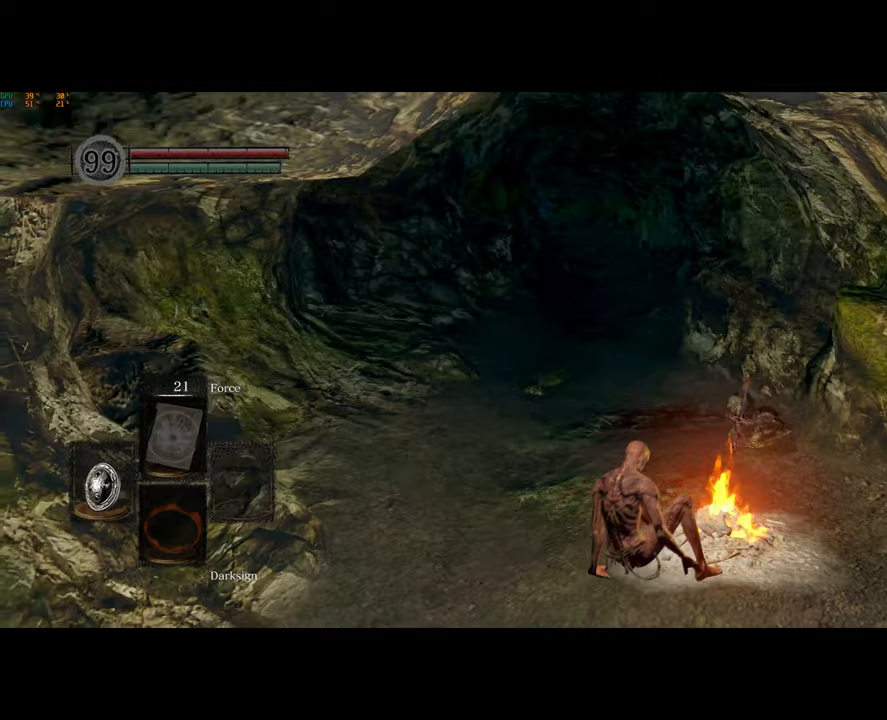
{"dt_ms": 500, "buttons": [], "left_stick": "up", "right_stick": "center", "button_events": []}
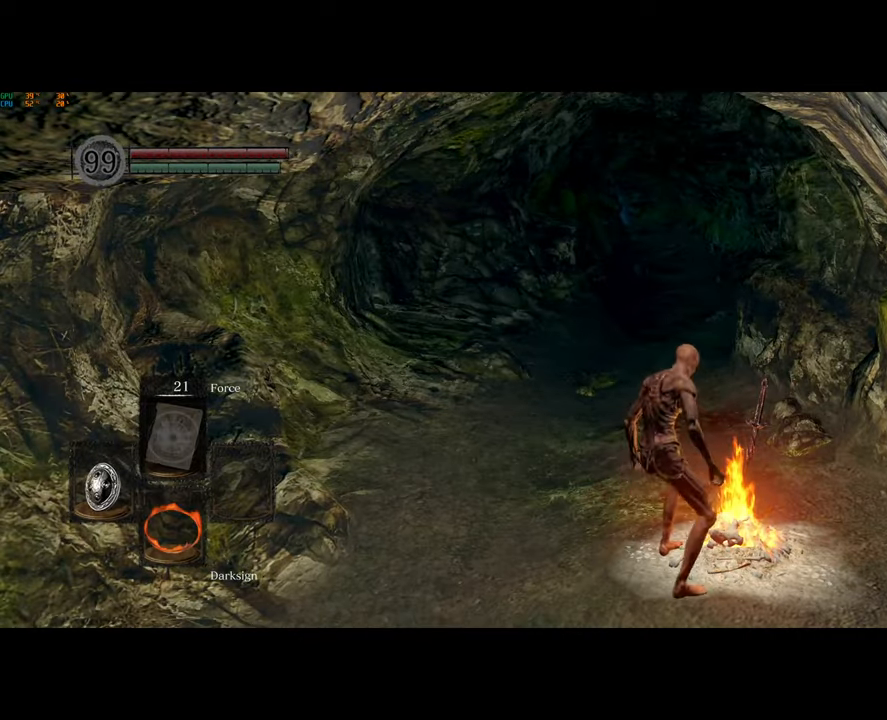
{"dt_ms": 500, "buttons": ["CIRCLE"], "left_stick": "up", "right_stick": "center", "button_events": [[33, "CIRCLE", "down"]]}
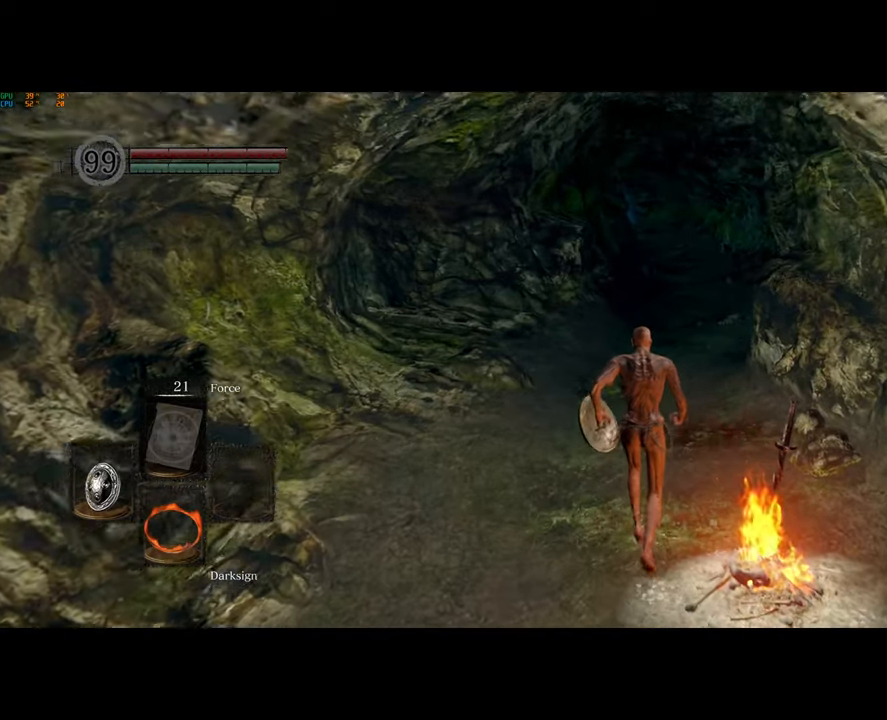
{"dt_ms": 500, "buttons": ["CIRCLE"], "left_stick": "up", "right_stick": "center", "button_events": []}
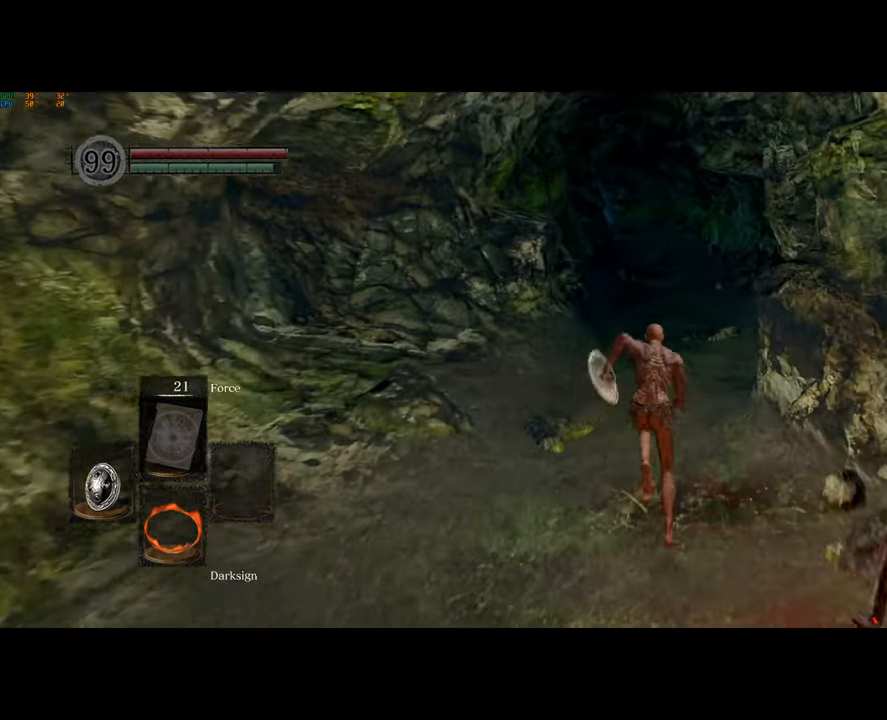
{"dt_ms": 500, "buttons": ["CIRCLE"], "left_stick": "up", "right_stick": "center", "button_events": []}
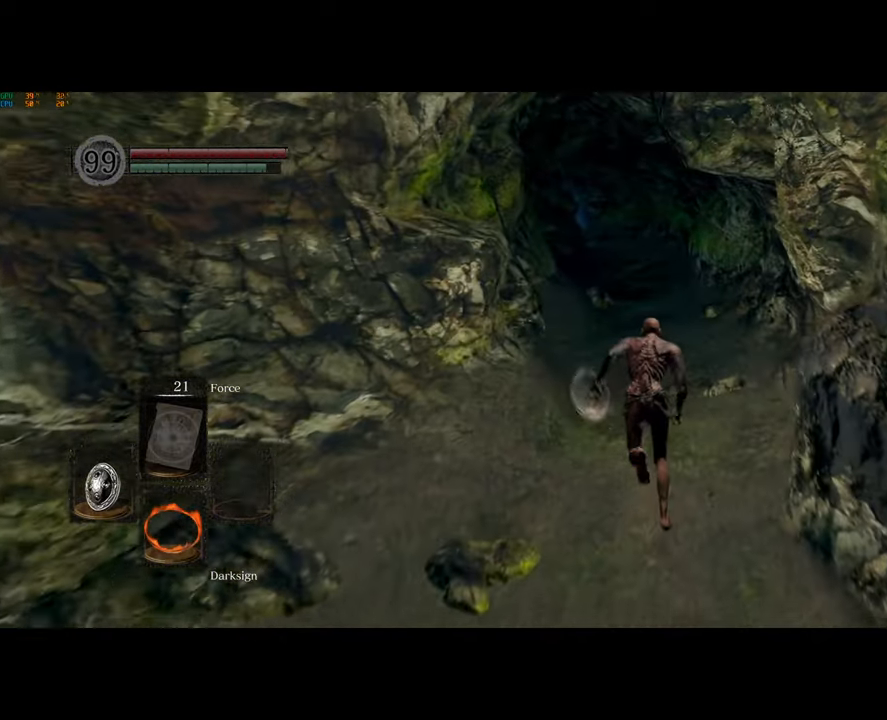
{"dt_ms": 500, "buttons": ["CIRCLE"], "left_stick": "up", "right_stick": "center", "button_events": []}
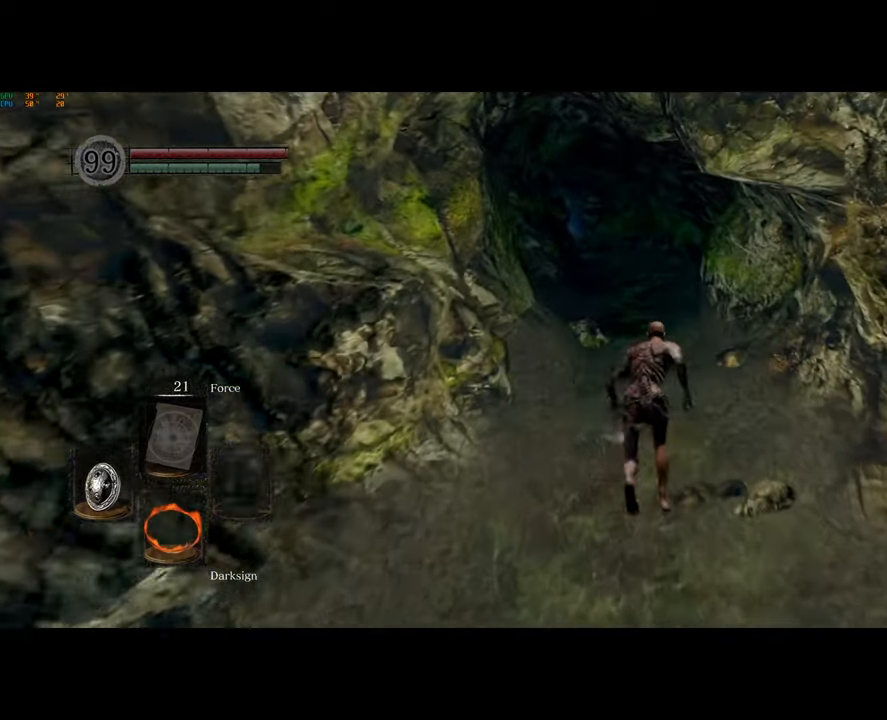
{"dt_ms": 500, "buttons": ["CIRCLE"], "left_stick": "up", "right_stick": "center", "button_events": []}
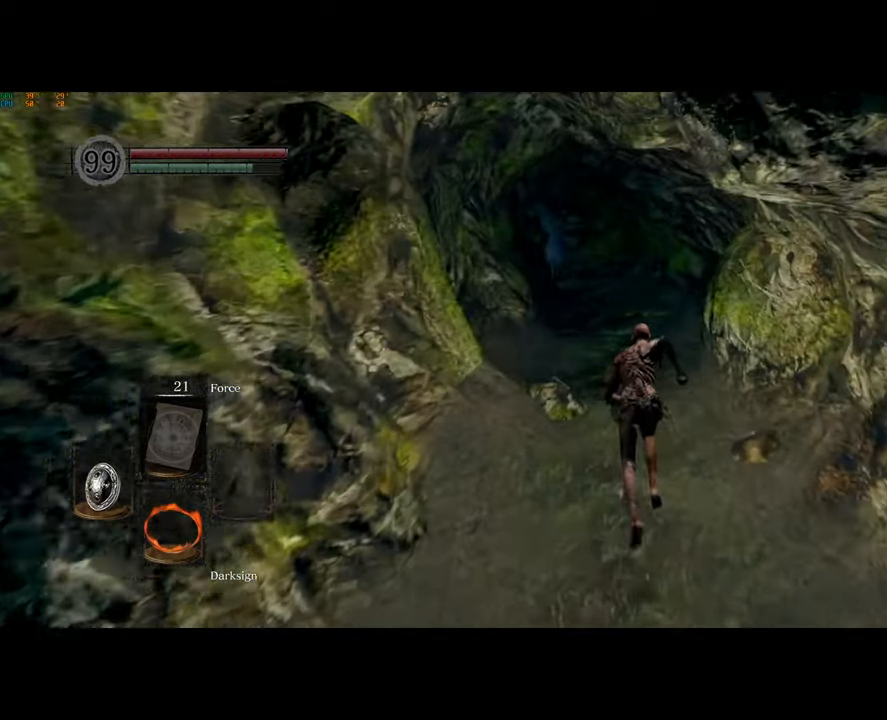
{"dt_ms": 500, "buttons": ["CIRCLE"], "left_stick": "up", "right_stick": "center", "button_events": []}
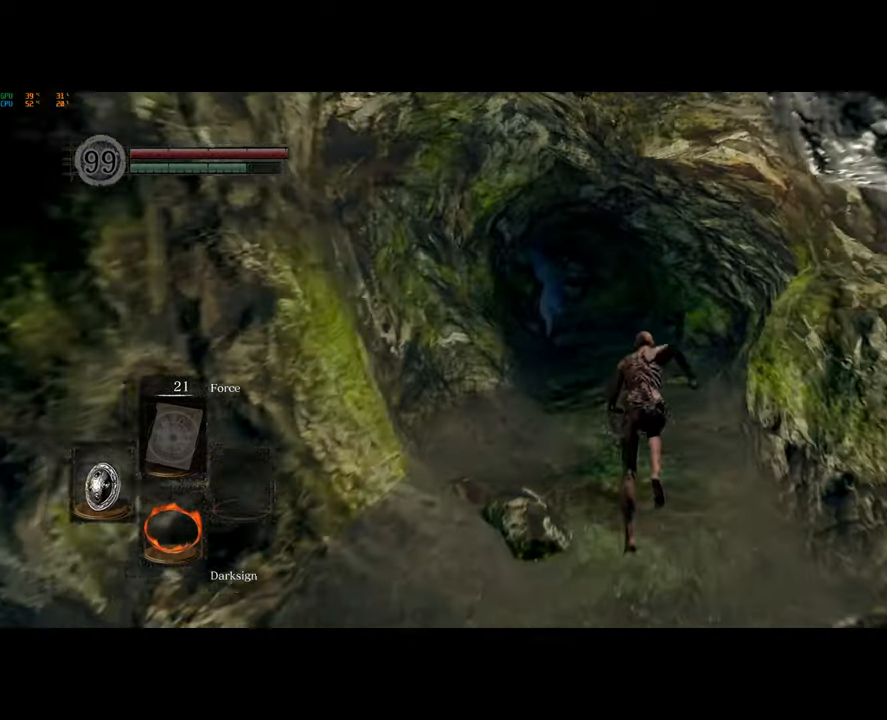
{"dt_ms": 500, "buttons": ["CIRCLE"], "left_stick": "up", "right_stick": "center", "button_events": []}
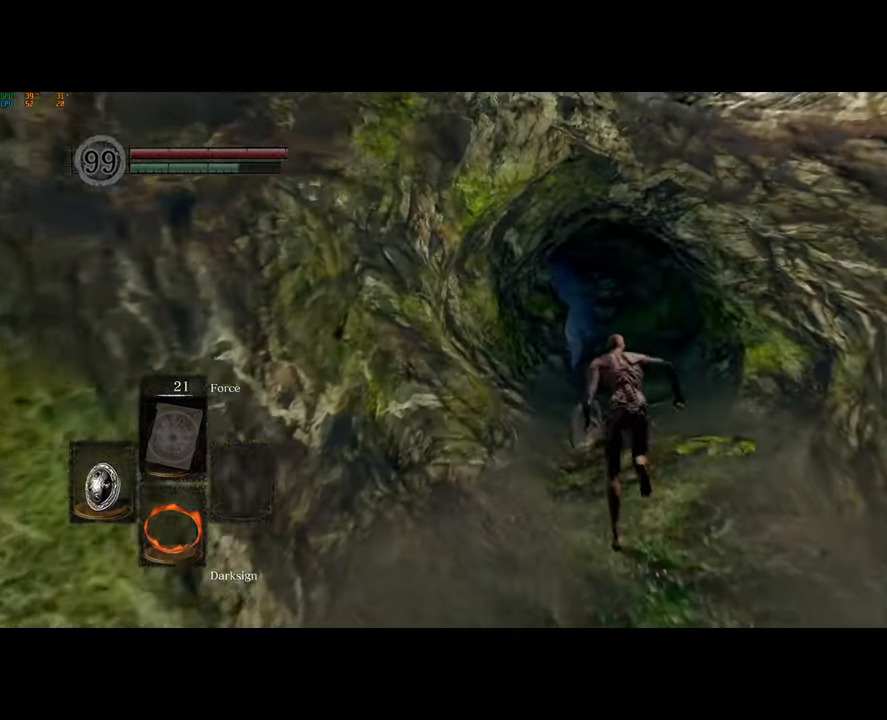
{"dt_ms": 500, "buttons": ["CIRCLE"], "left_stick": "up", "right_stick": "center", "button_events": []}
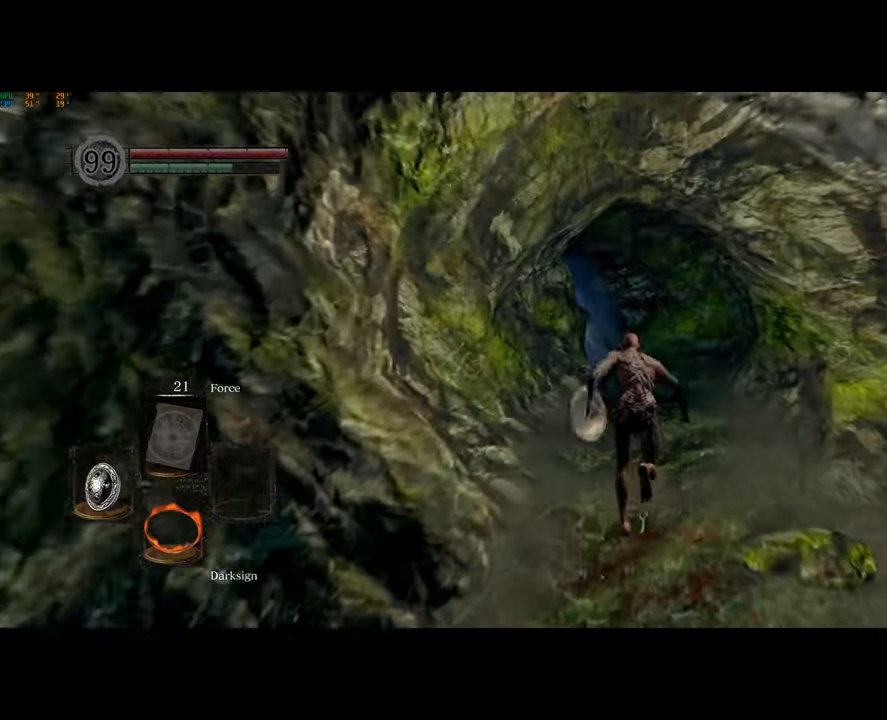
{"dt_ms": 500, "buttons": ["CIRCLE"], "left_stick": "up", "right_stick": "center", "button_events": []}
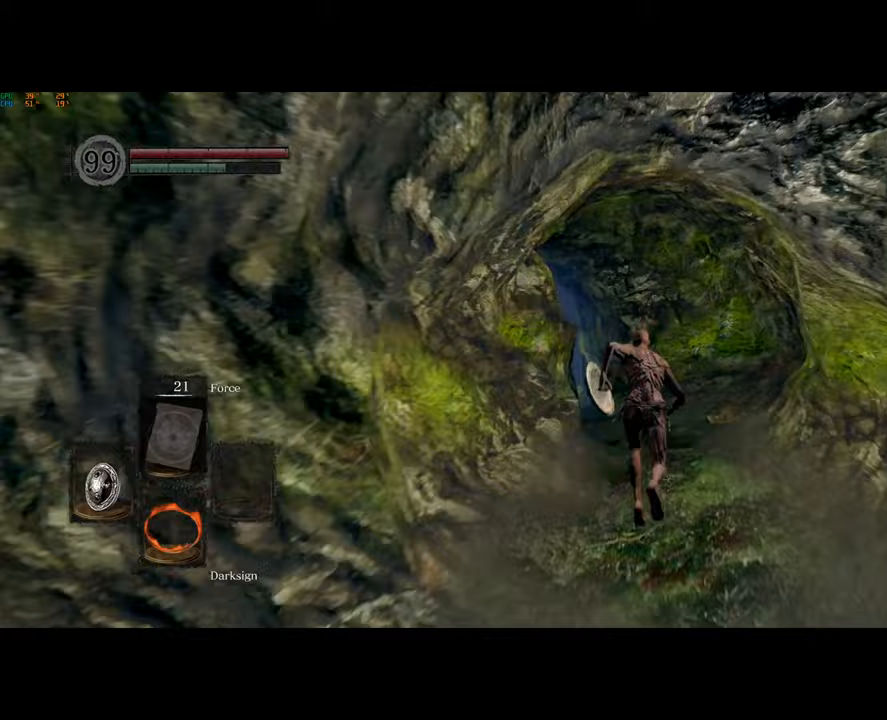
{"dt_ms": 500, "buttons": ["CIRCLE"], "left_stick": "up", "right_stick": "center", "button_events": []}
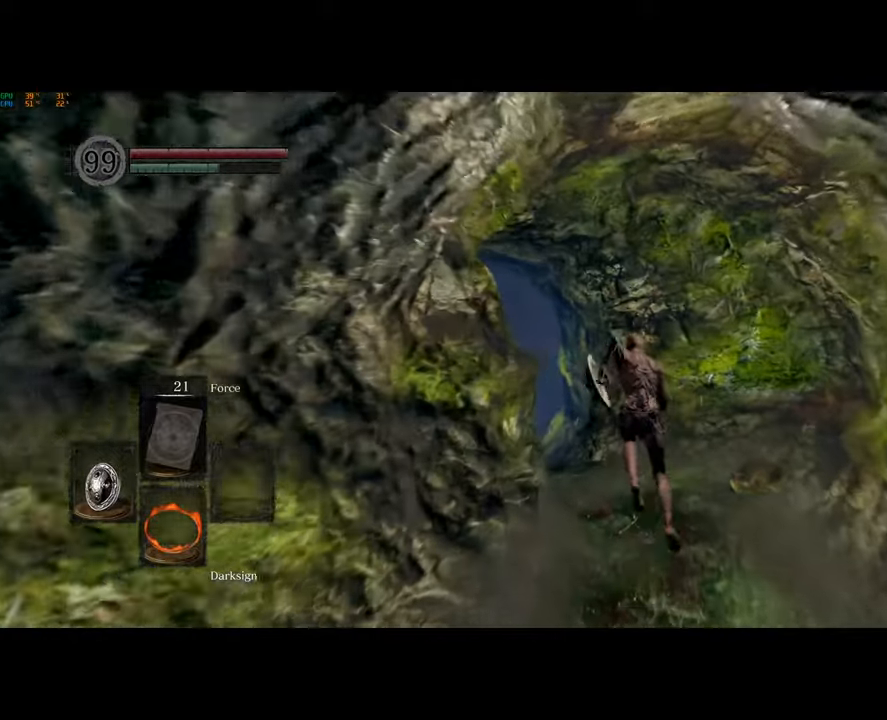
{"dt_ms": 500, "buttons": ["CIRCLE"], "left_stick": "up", "right_stick": "center", "button_events": []}
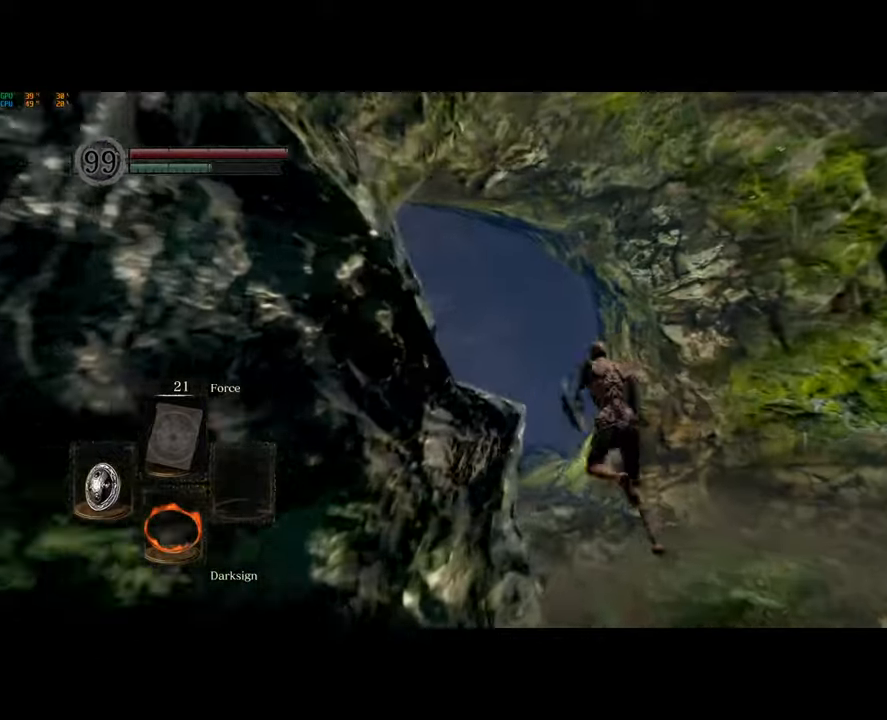
{"dt_ms": 500, "buttons": ["CIRCLE"], "left_stick": "up", "right_stick": "down", "button_events": []}
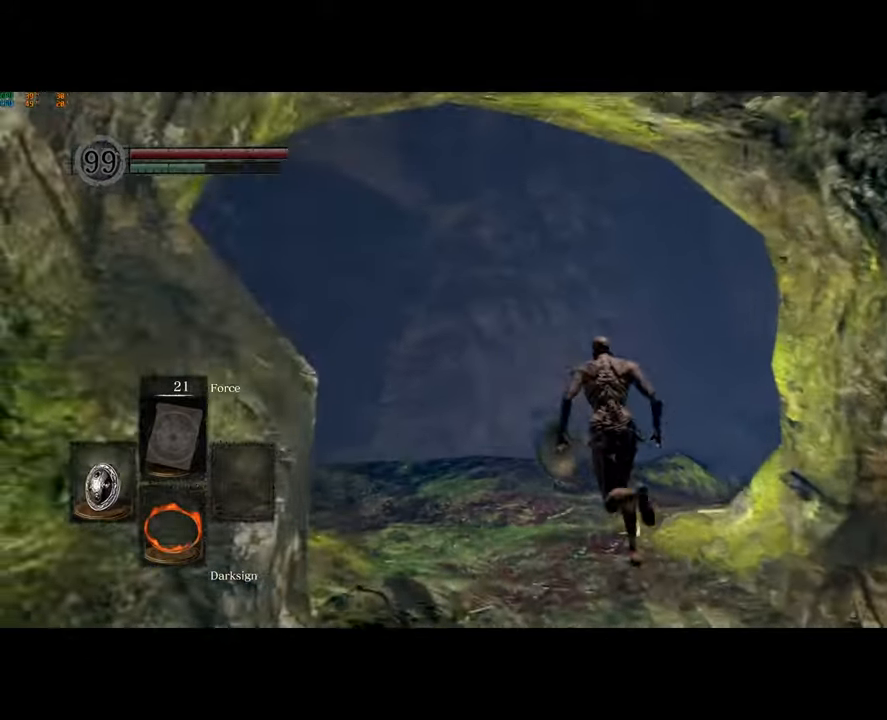
{"dt_ms": 1000, "buttons": ["CIRCLE"], "left_stick": "up-right", "right_stick": "center", "button_events": []}
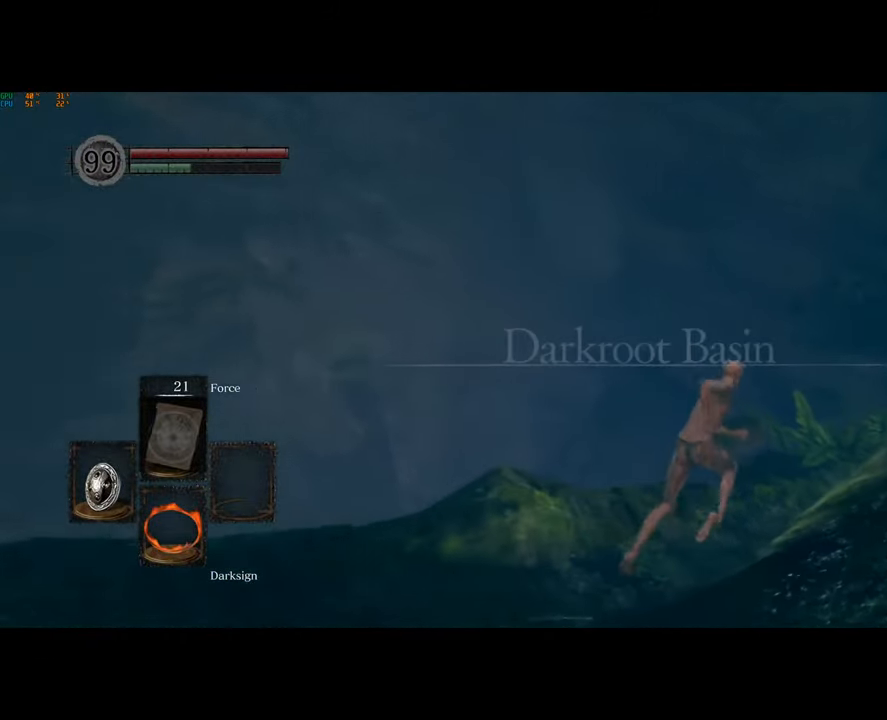
{"dt_ms": 500, "buttons": ["CIRCLE"], "left_stick": "up-right", "right_stick": "center", "button_events": []}
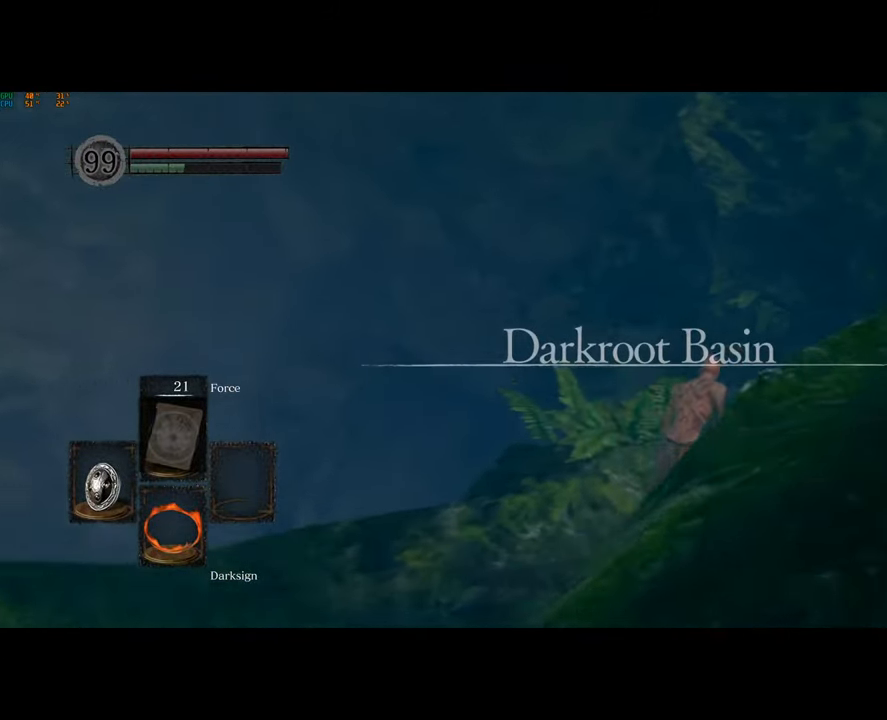
{"dt_ms": 500, "buttons": ["CIRCLE"], "left_stick": "up", "right_stick": "center", "button_events": []}
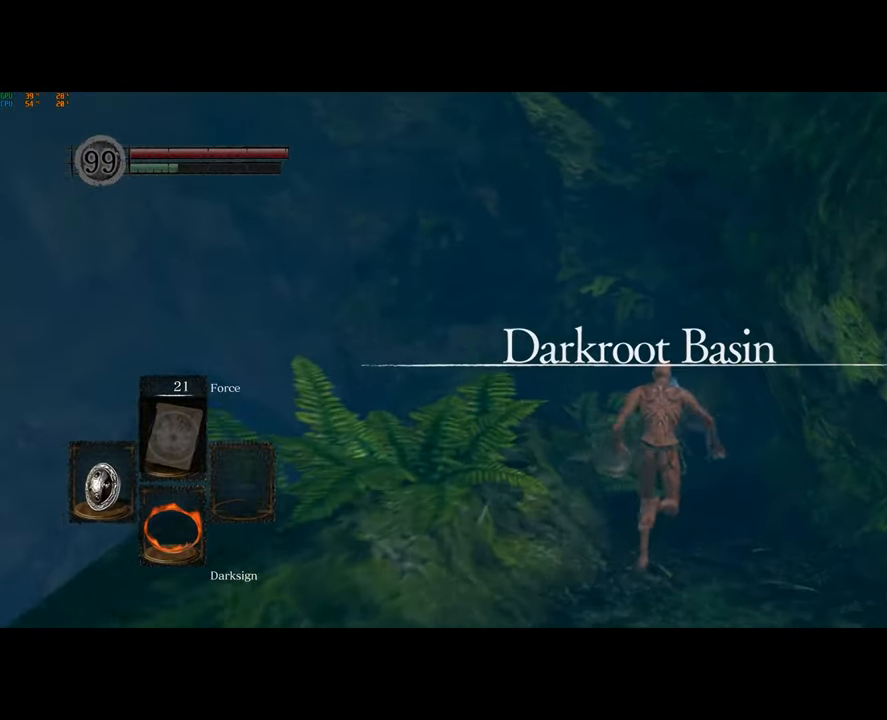
{"dt_ms": 500, "buttons": ["CIRCLE"], "left_stick": "up", "right_stick": "center", "button_events": []}
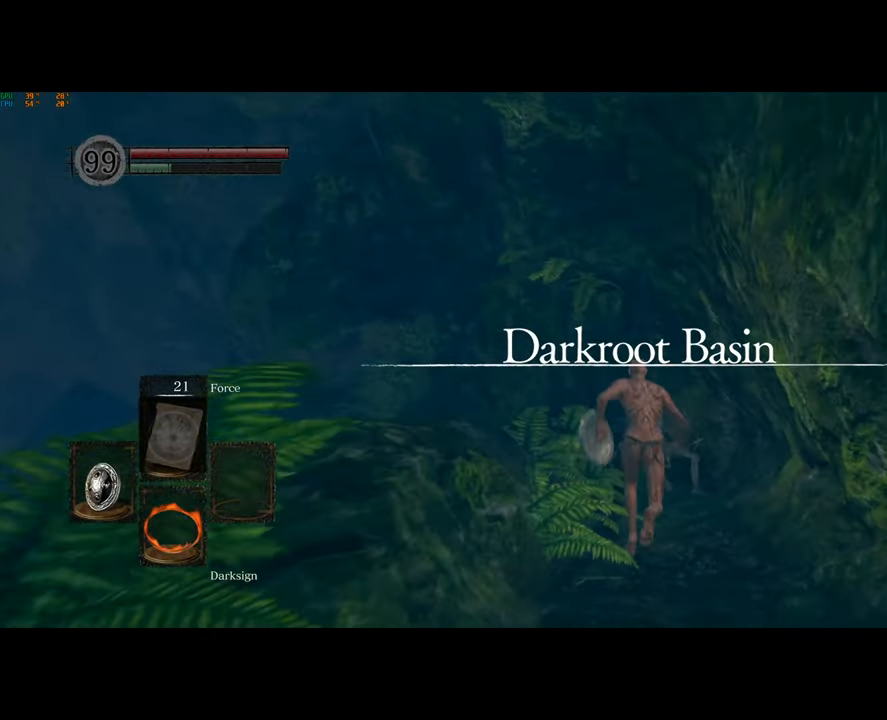
{"dt_ms": 500, "buttons": ["CROSS"], "left_stick": "center", "right_stick": "center", "button_events": [[167, "CIRCLE", "up"], [250, "CROSS", "down"], [300, "CROSS", "up"], [350, "CROSS", "down"], [417, "CROSS", "up"], [483, "CROSS", "down"]]}
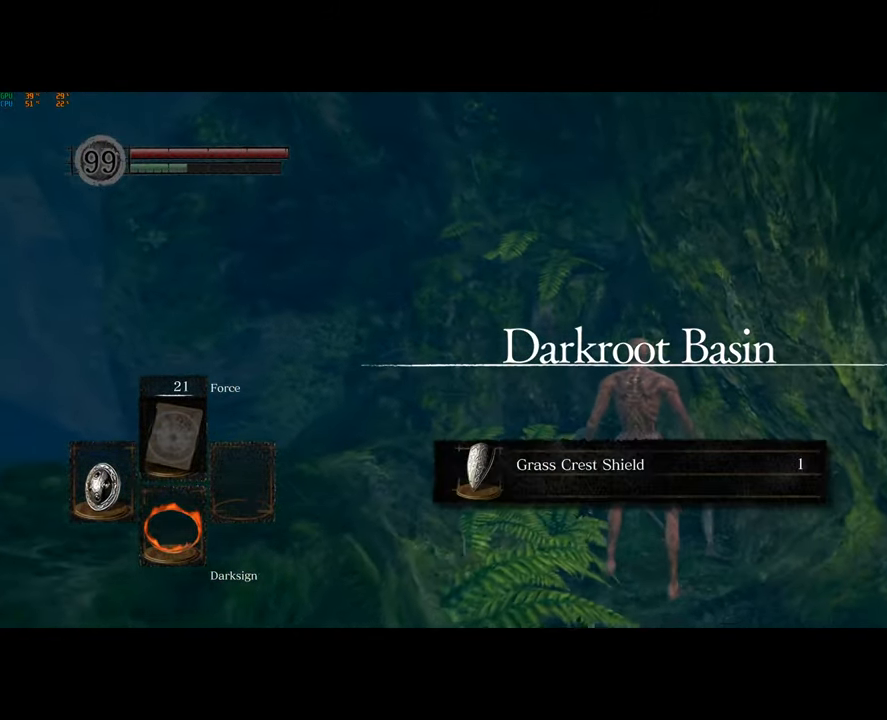
{"dt_ms": 500, "buttons": [], "left_stick": "right", "right_stick": "right", "button_events": [[50, "CROSS", "up"]]}
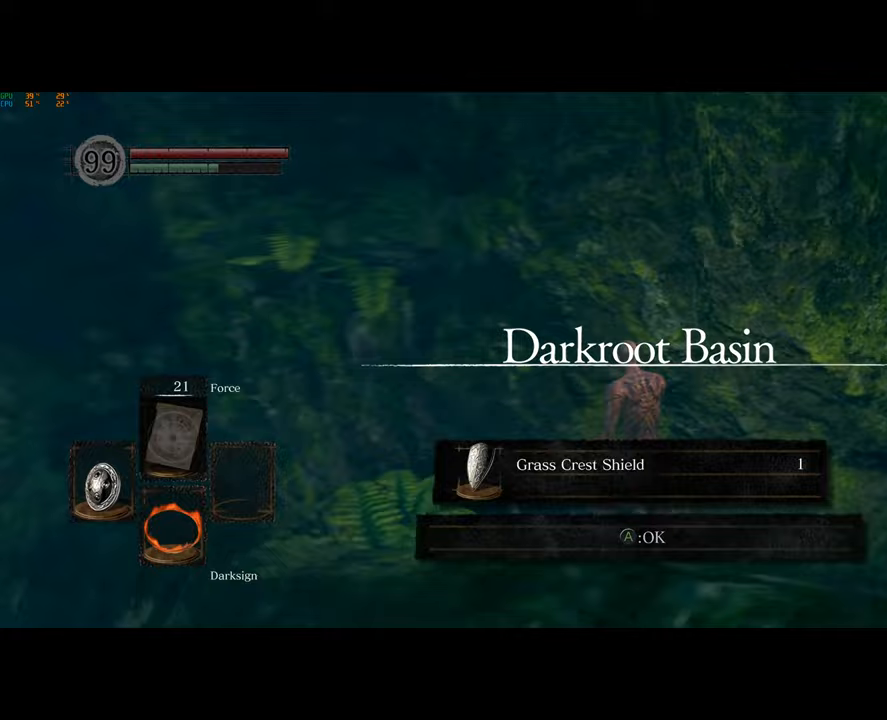
{"dt_ms": 500, "buttons": [], "left_stick": "up-right", "right_stick": "center", "button_events": []}
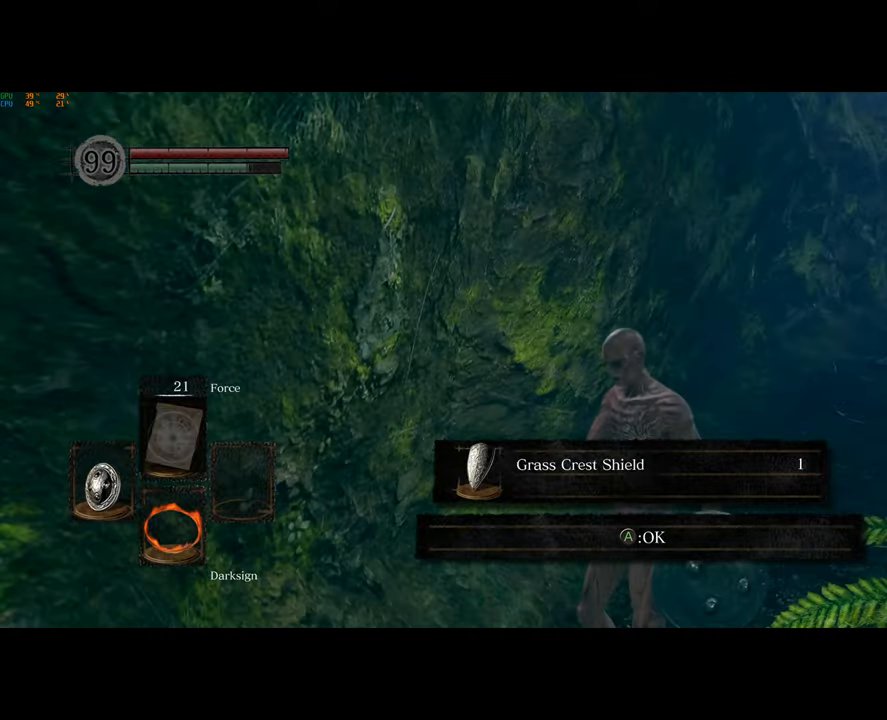
{"dt_ms": 500, "buttons": ["CIRCLE"], "left_stick": "up-right", "right_stick": "center", "button_events": [[17, "CIRCLE", "down"], [200, "CROSS", "down"], [417, "CROSS", "up"]]}
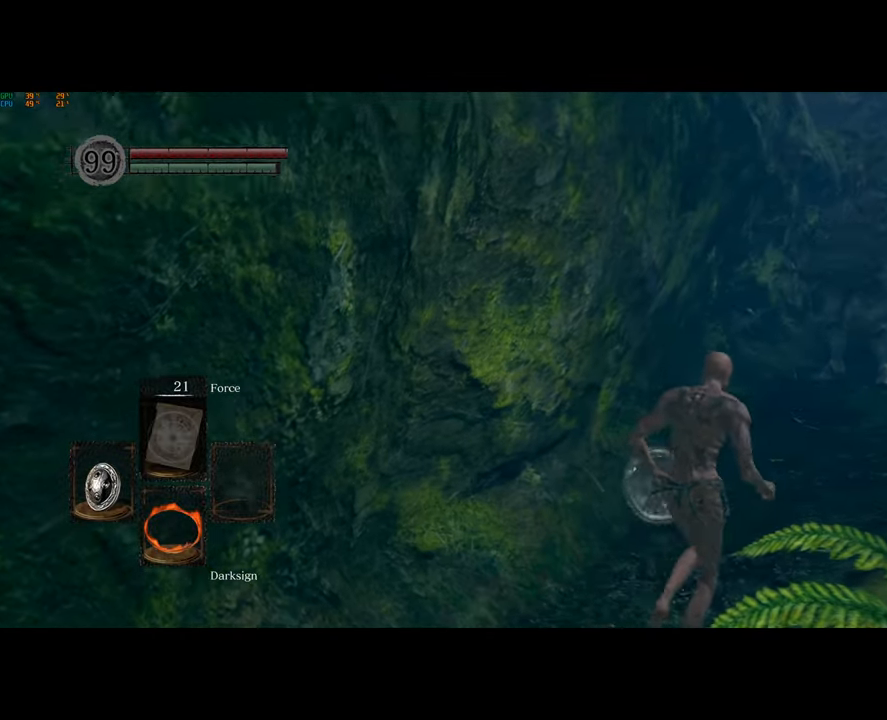
{"dt_ms": 500, "buttons": ["CIRCLE"], "left_stick": "up-right", "right_stick": "center", "button_events": []}